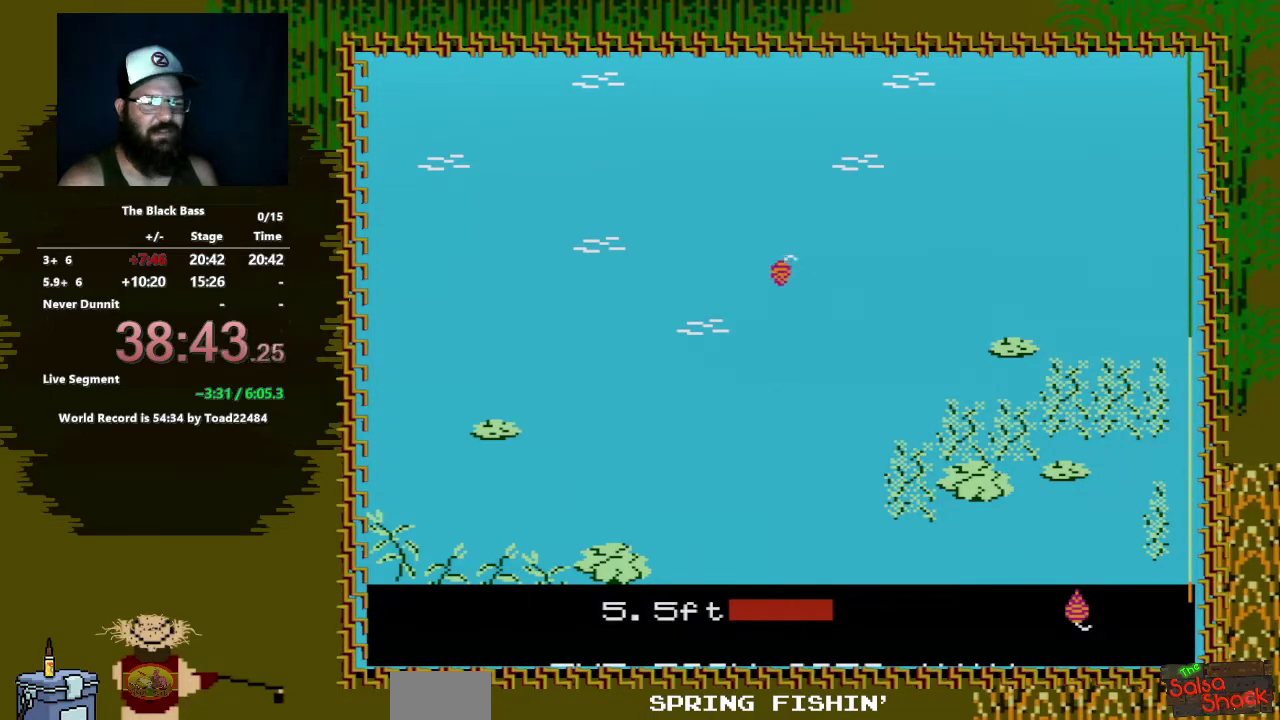
Gameplay with a controller (Nintendo layout); each line is a JSON object with the inputs held at the frame after it. "events" lists button and stick changes between this image and that frame as [ms after this image, input, new state], when the widget could be followed in between. Not read: L3 R3.
{"buttons": ["DPAD_LEFT"], "events": [[467, "DPAD_LEFT", "down"]]}
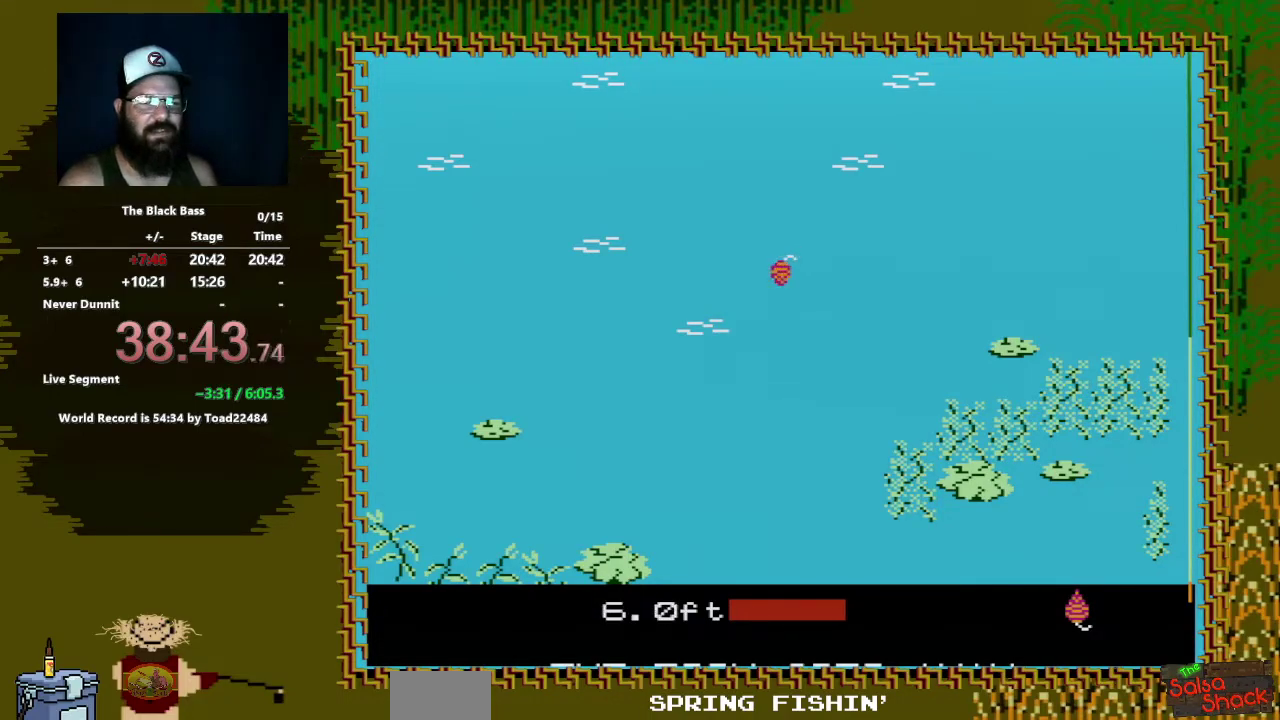
{"buttons": [], "events": [[400, "DPAD_LEFT", "up"]]}
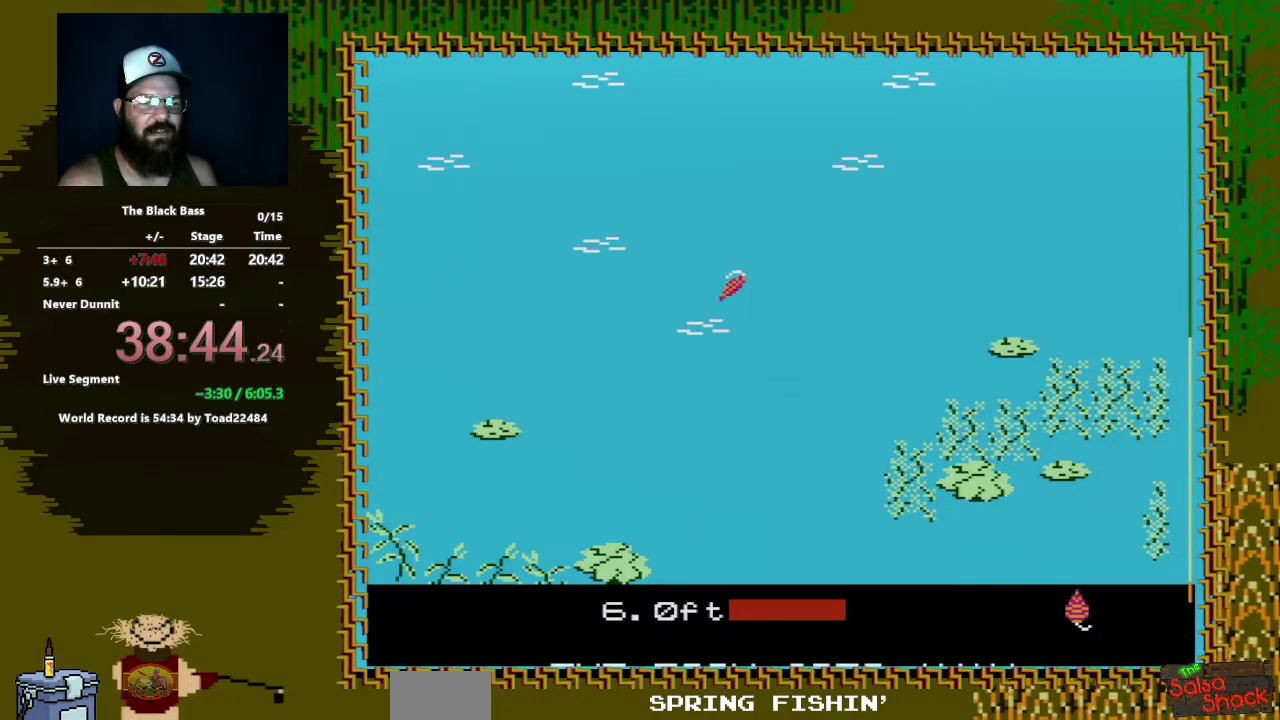
{"buttons": [], "events": [[100, "DPAD_RIGHT", "down"], [467, "DPAD_RIGHT", "up"]]}
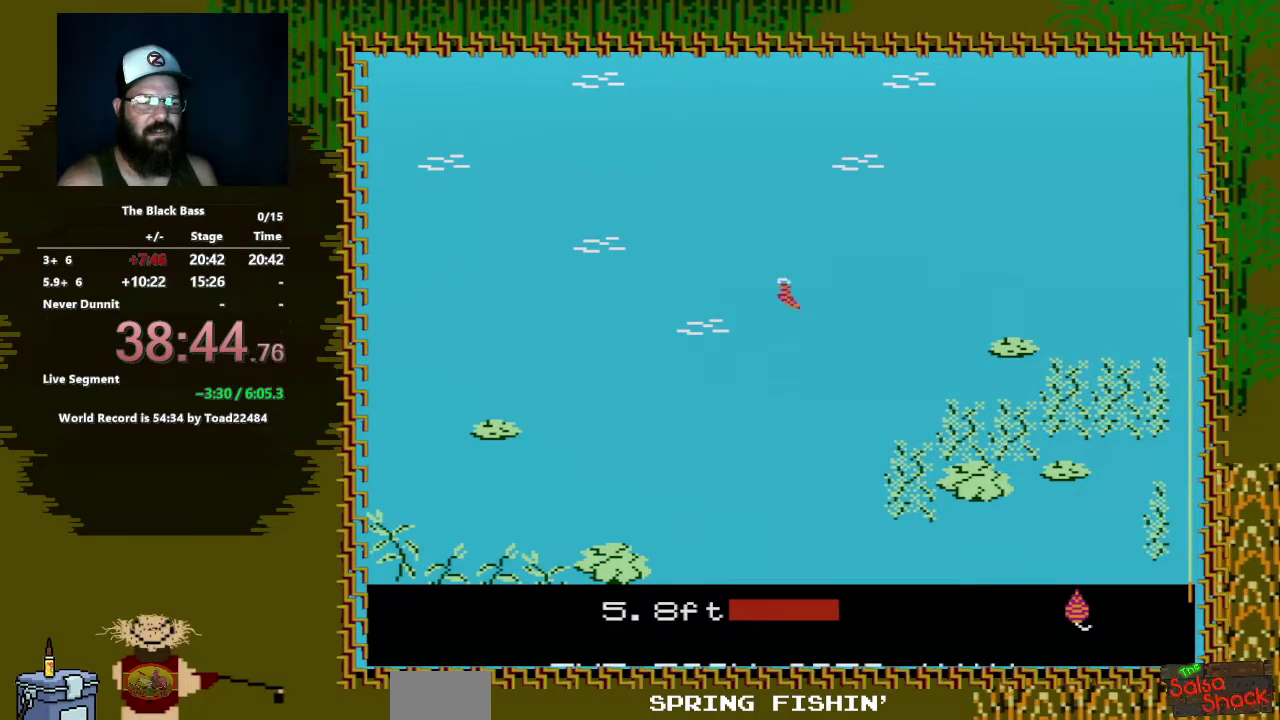
{"buttons": ["DPAD_UP"], "events": [[150, "DPAD_UP", "down"]]}
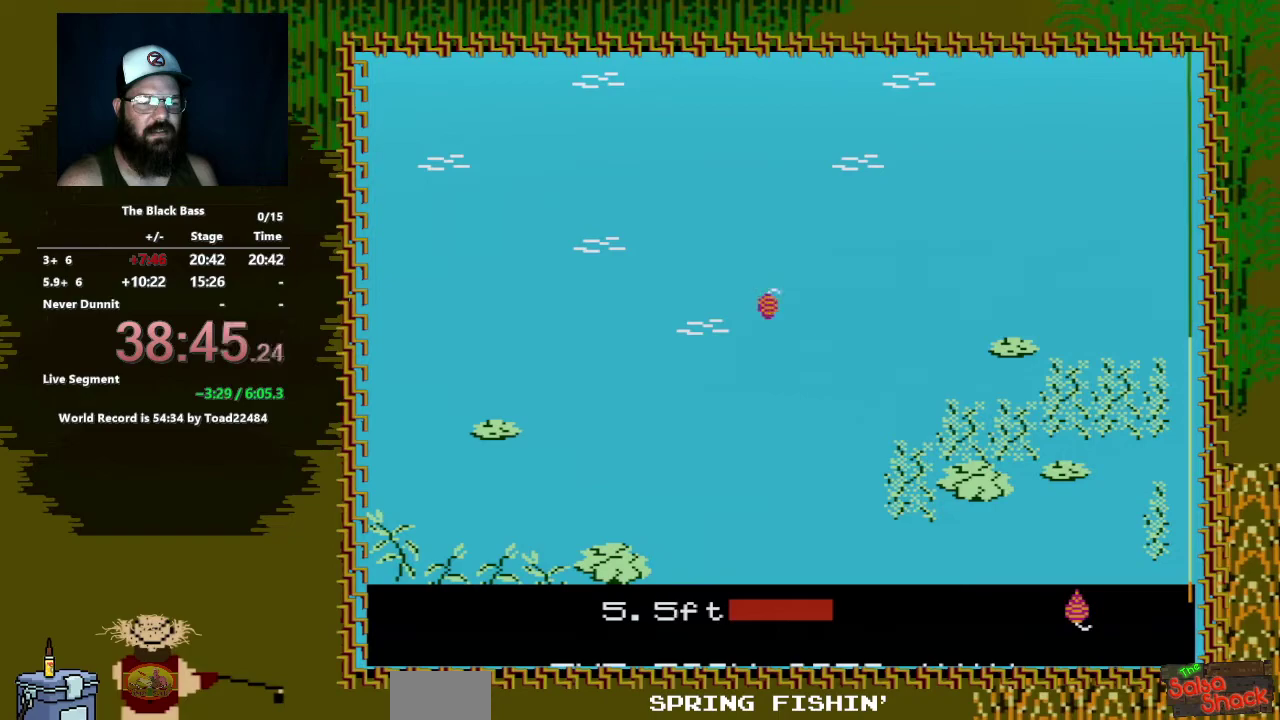
{"buttons": [], "events": [[50, "DPAD_UP", "up"]]}
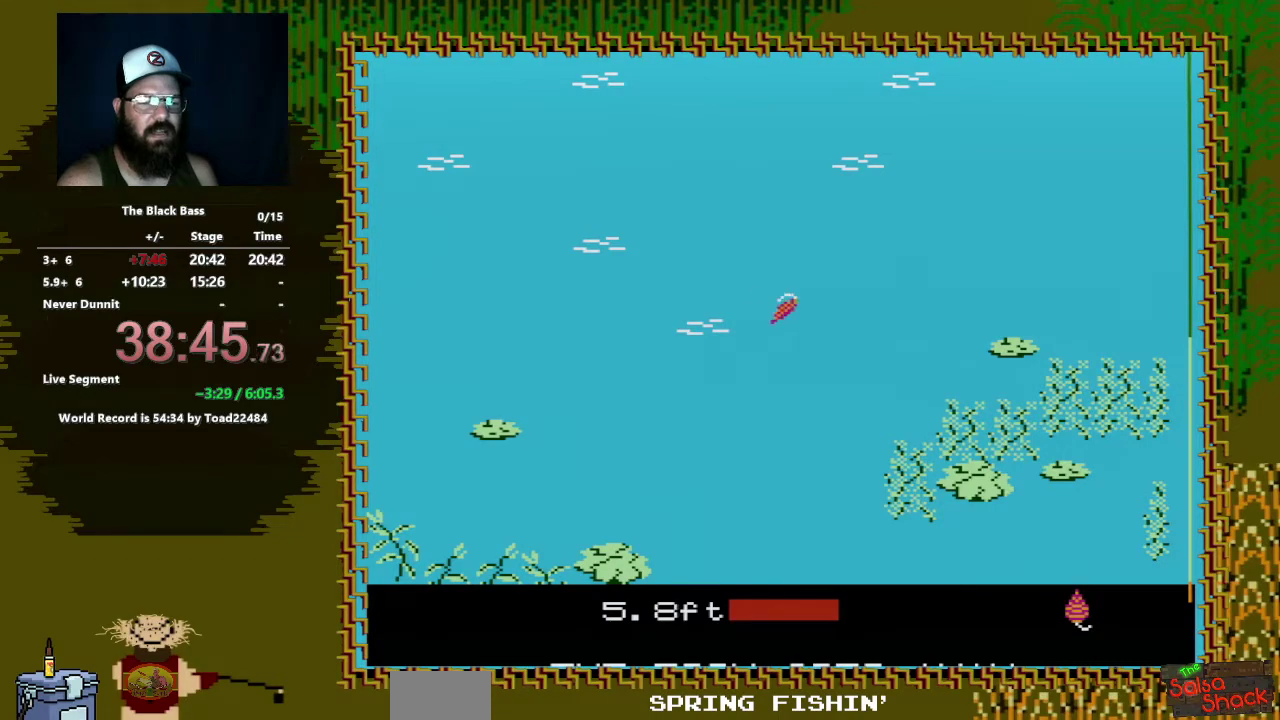
{"buttons": ["DPAD_LEFT"], "events": [[283, "DPAD_LEFT", "down"]]}
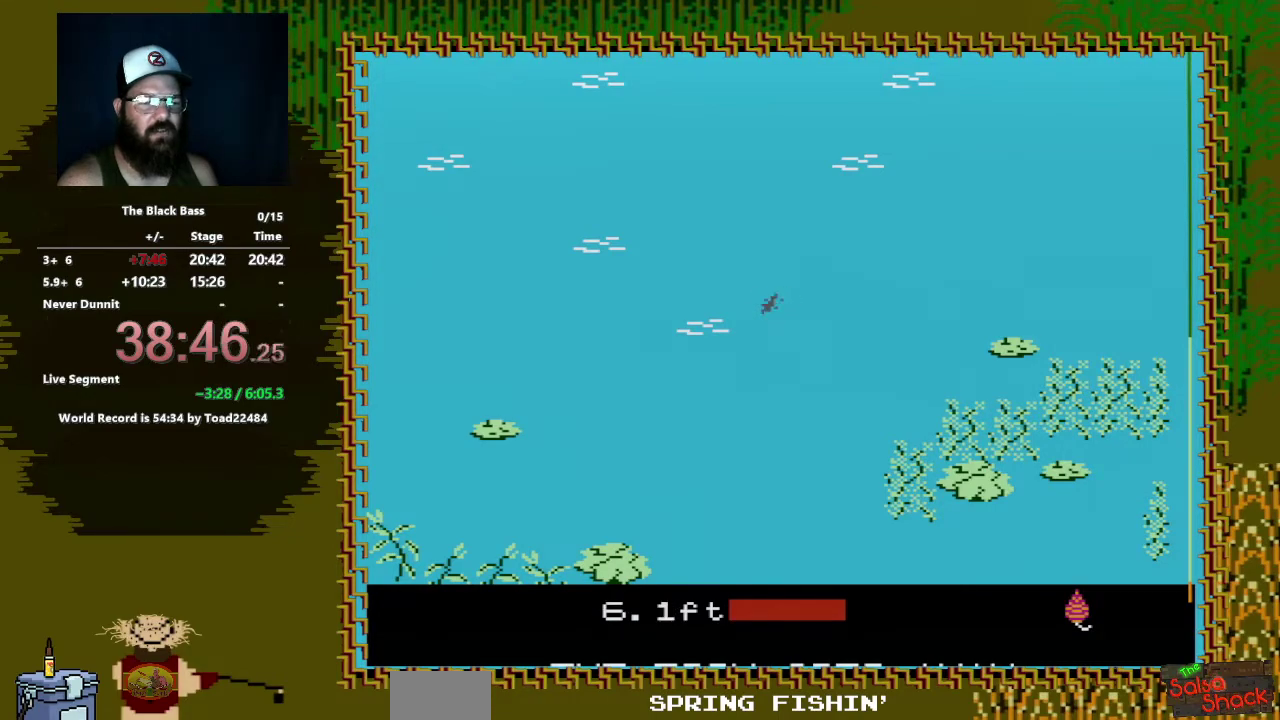
{"buttons": ["DPAD_RIGHT"], "events": [[250, "DPAD_LEFT", "up"], [433, "DPAD_RIGHT", "down"]]}
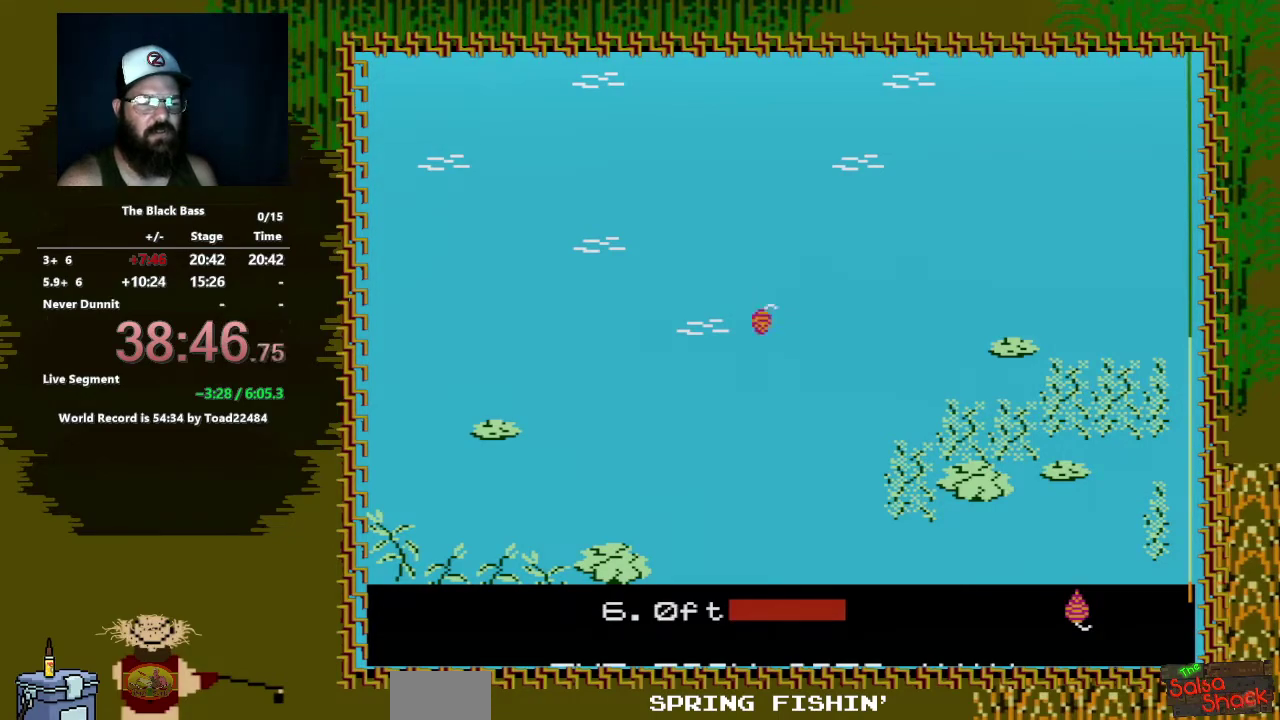
{"buttons": ["DPAD_UP"], "events": [[233, "DPAD_RIGHT", "up"], [433, "DPAD_UP", "down"]]}
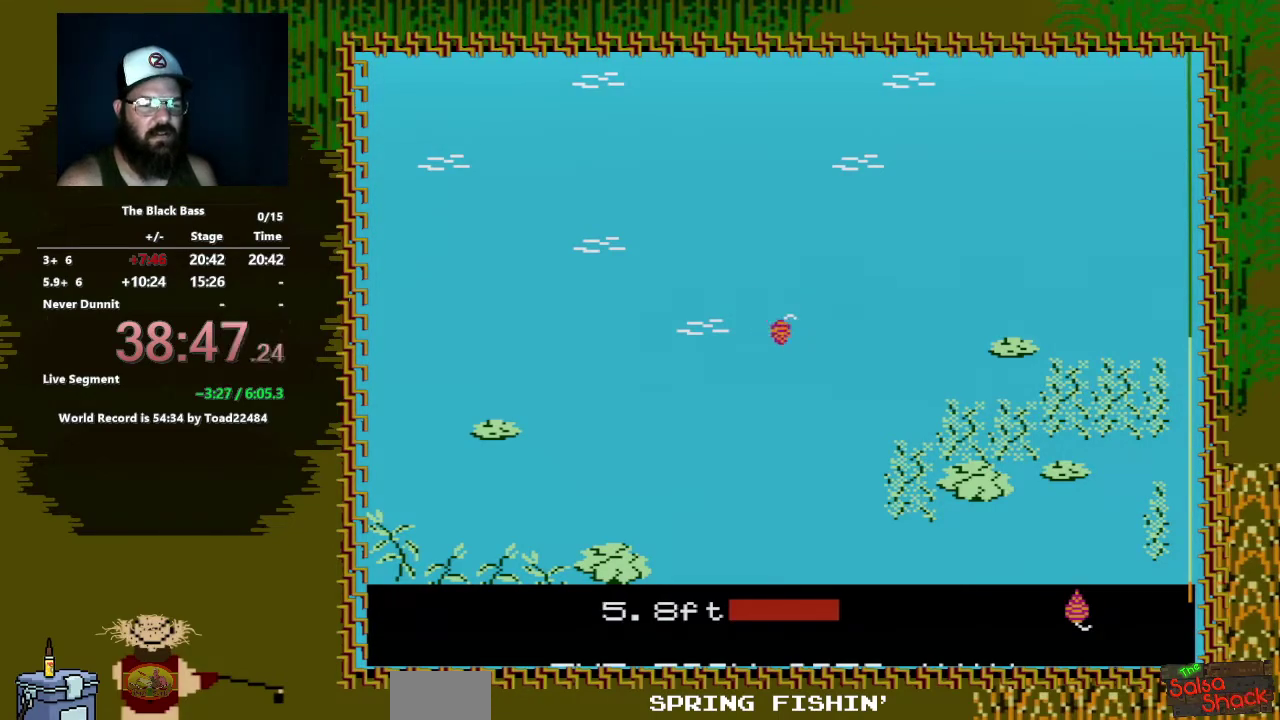
{"buttons": [], "events": [[267, "DPAD_UP", "up"]]}
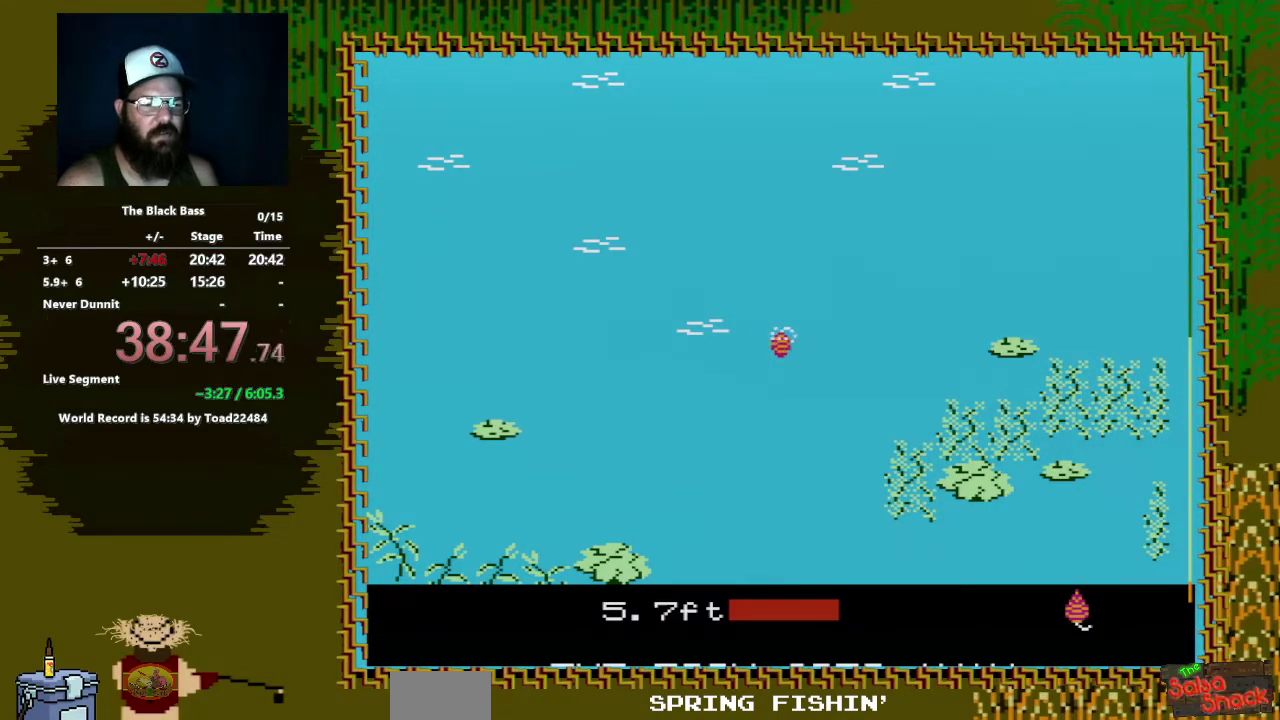
{"buttons": ["DPAD_LEFT"], "events": [[333, "DPAD_LEFT", "down"]]}
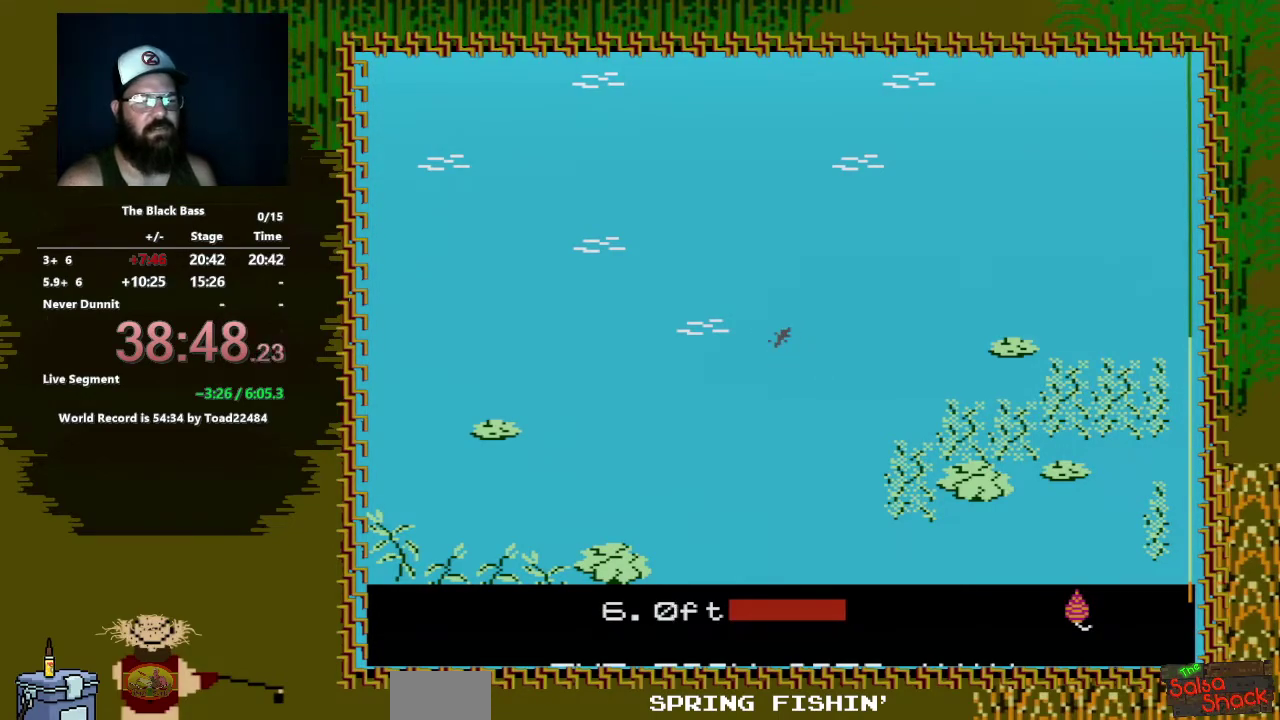
{"buttons": [], "events": [[417, "DPAD_LEFT", "up"]]}
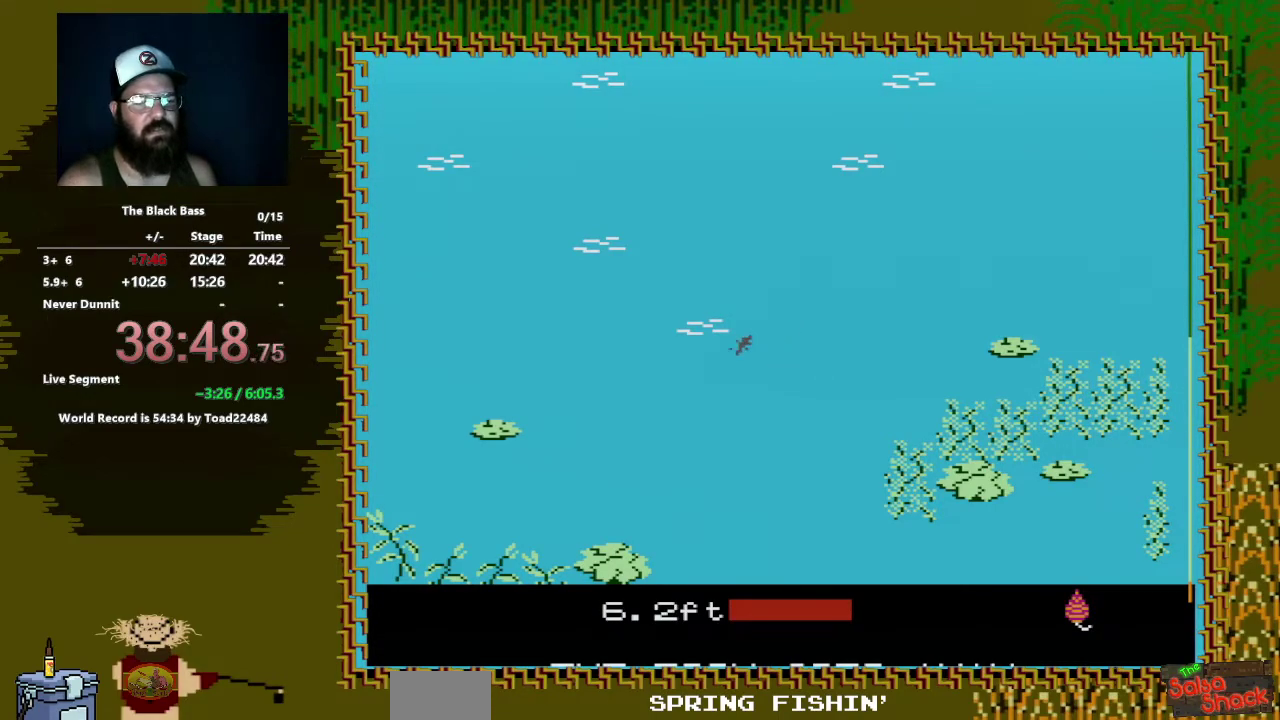
{"buttons": [], "events": [[100, "DPAD_RIGHT", "down"], [450, "DPAD_RIGHT", "up"]]}
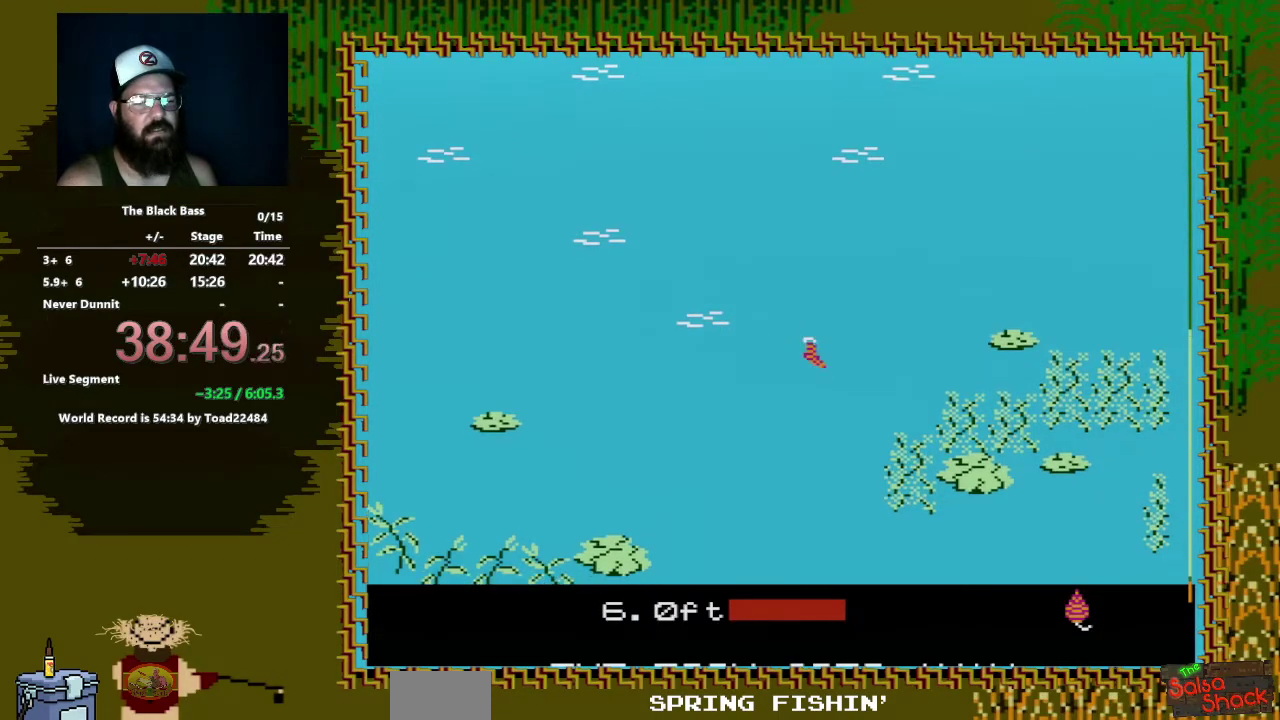
{"buttons": ["DPAD_UP"], "events": [[83, "DPAD_UP", "down"]]}
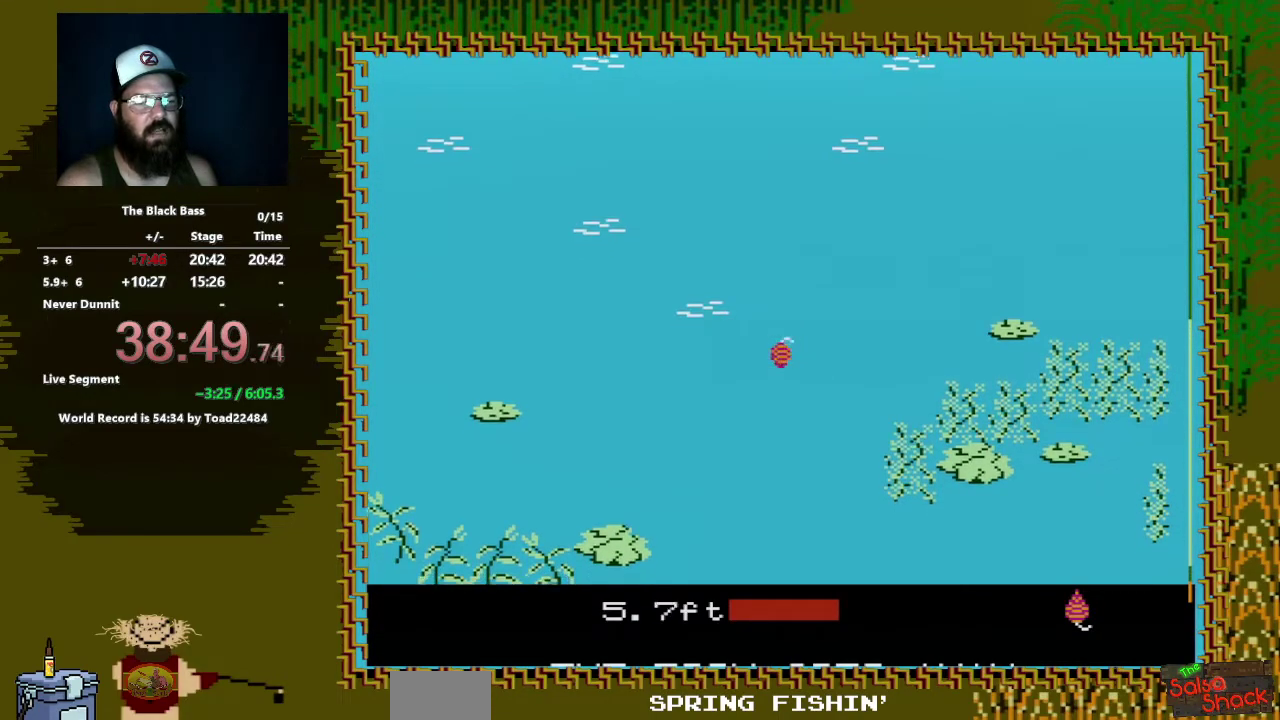
{"buttons": ["DPAD_LEFT"], "events": [[50, "DPAD_UP", "up"], [483, "DPAD_LEFT", "down"]]}
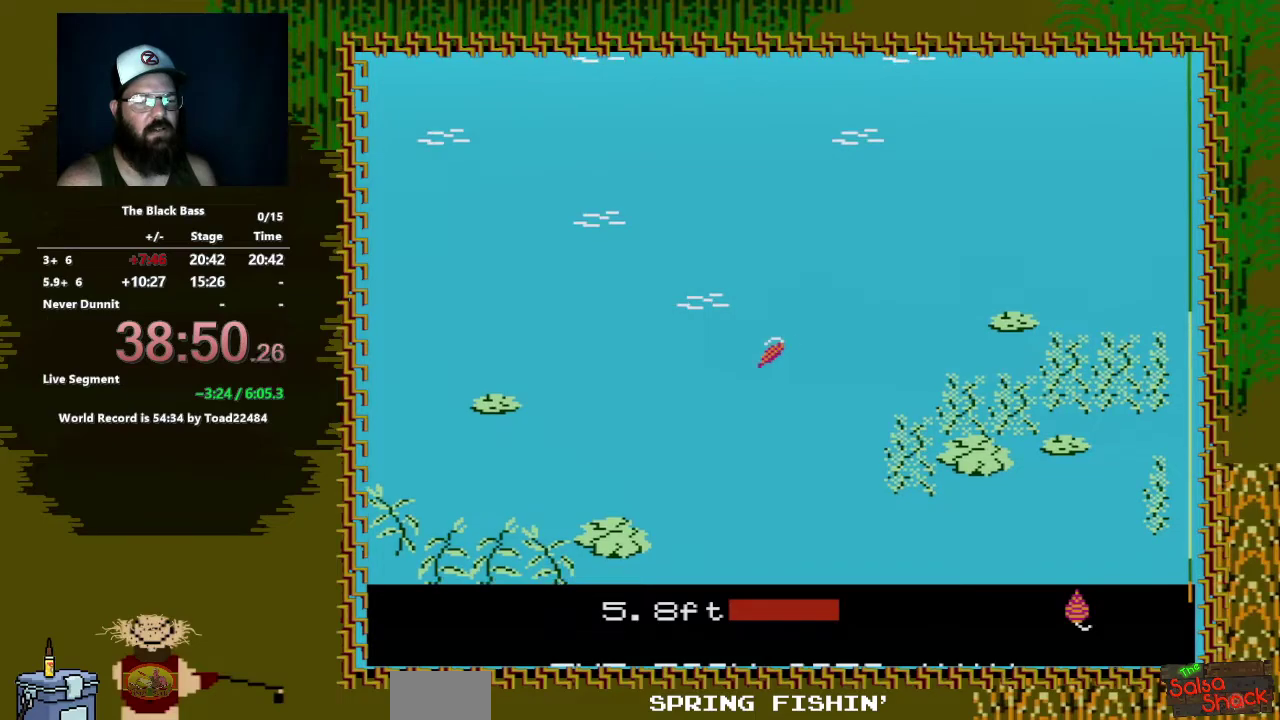
{"buttons": [], "events": [[467, "DPAD_LEFT", "up"]]}
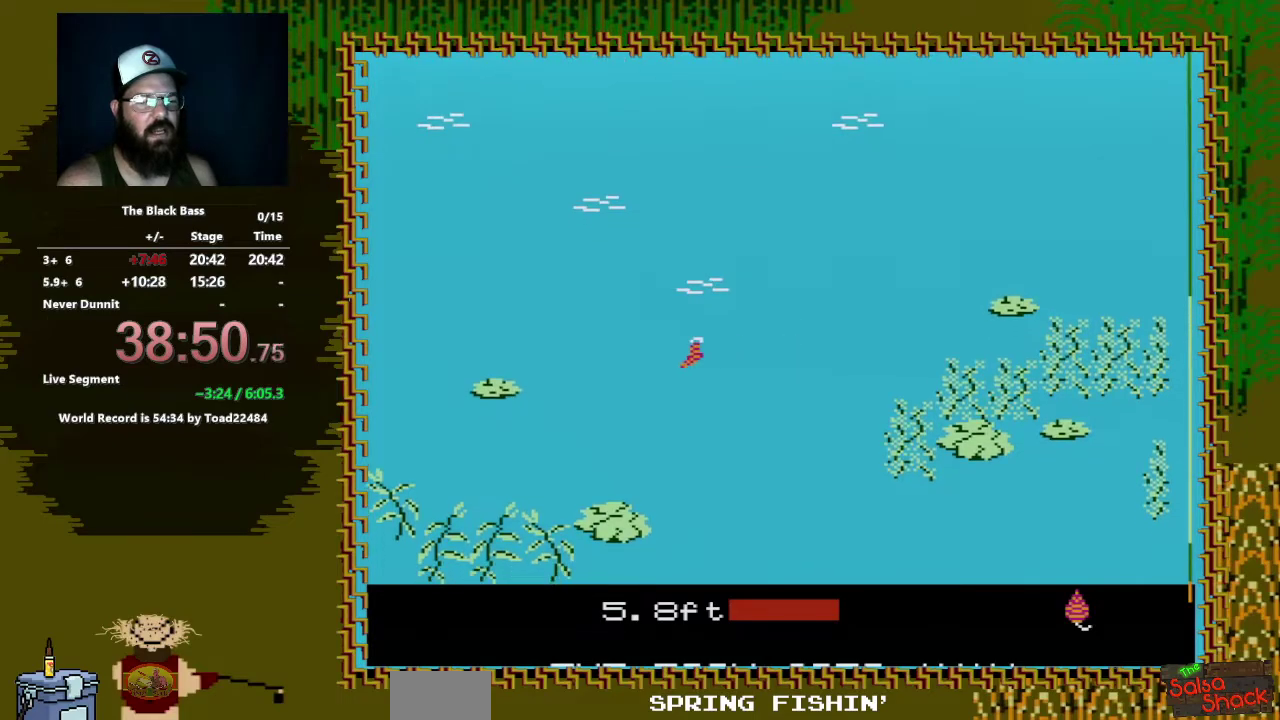
{"buttons": [], "events": [[167, "DPAD_RIGHT", "down"], [483, "DPAD_RIGHT", "up"]]}
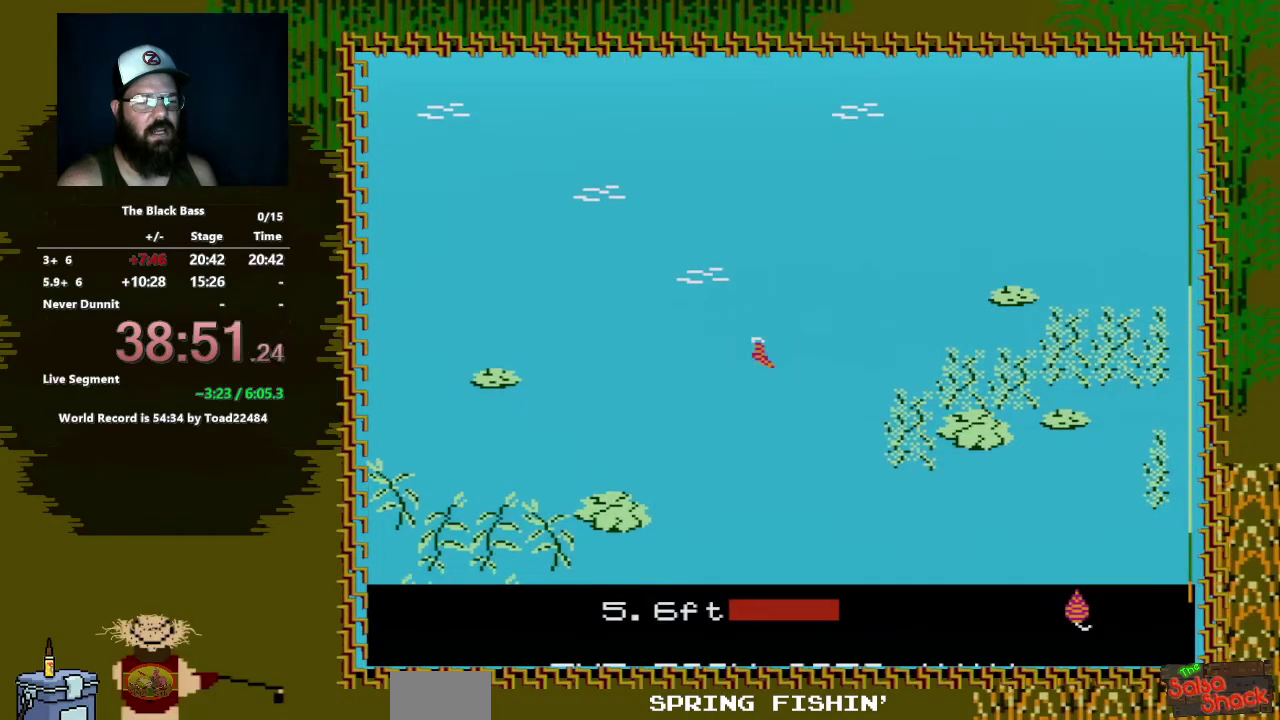
{"buttons": [], "events": [[83, "DPAD_UP", "down"], [417, "DPAD_UP", "up"]]}
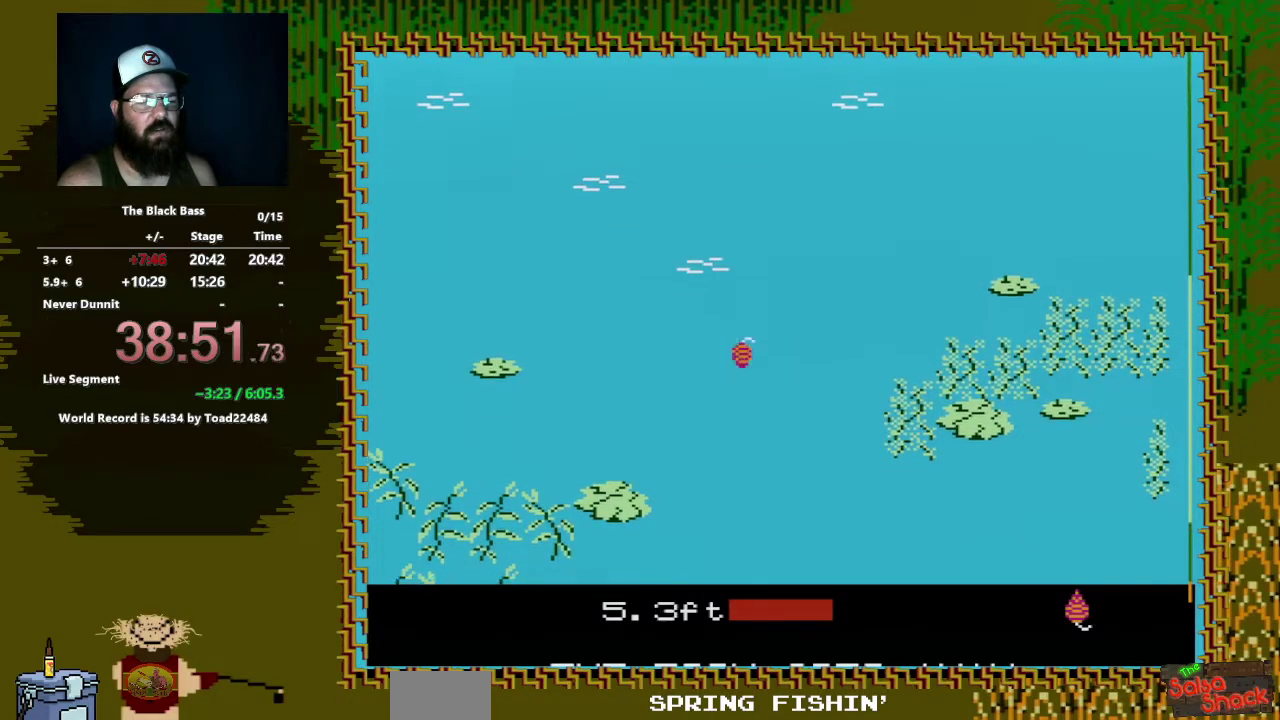
{"buttons": ["DPAD_LEFT"], "events": [[433, "DPAD_LEFT", "down"]]}
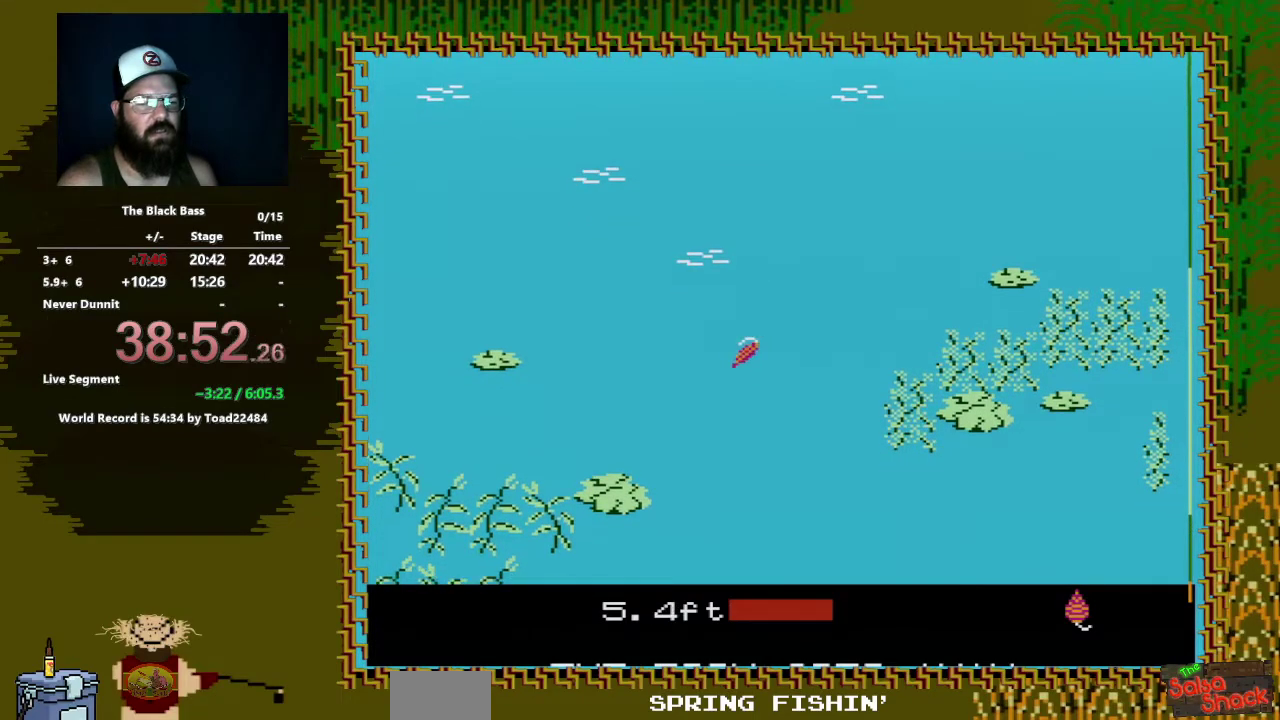
{"buttons": ["DPAD_RIGHT"], "events": [[317, "DPAD_LEFT", "up"], [483, "DPAD_RIGHT", "down"]]}
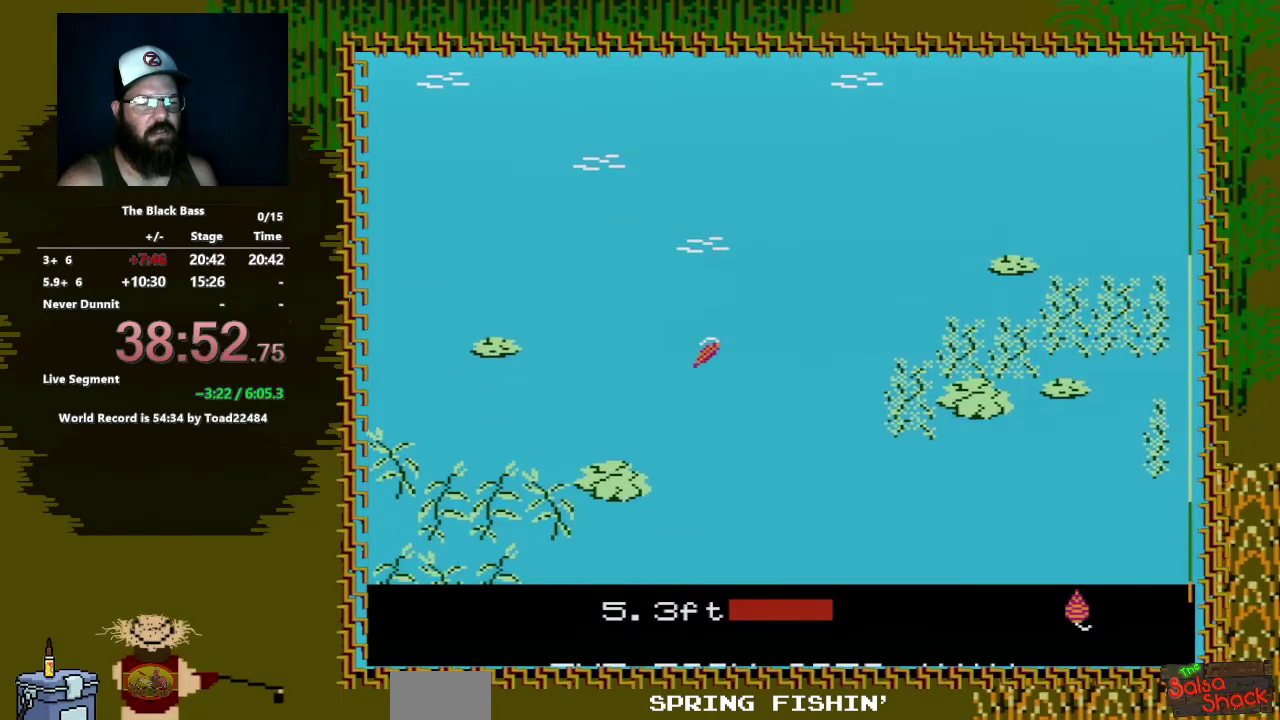
{"buttons": ["DPAD_UP"], "events": [[317, "DPAD_RIGHT", "up"], [467, "DPAD_UP", "down"]]}
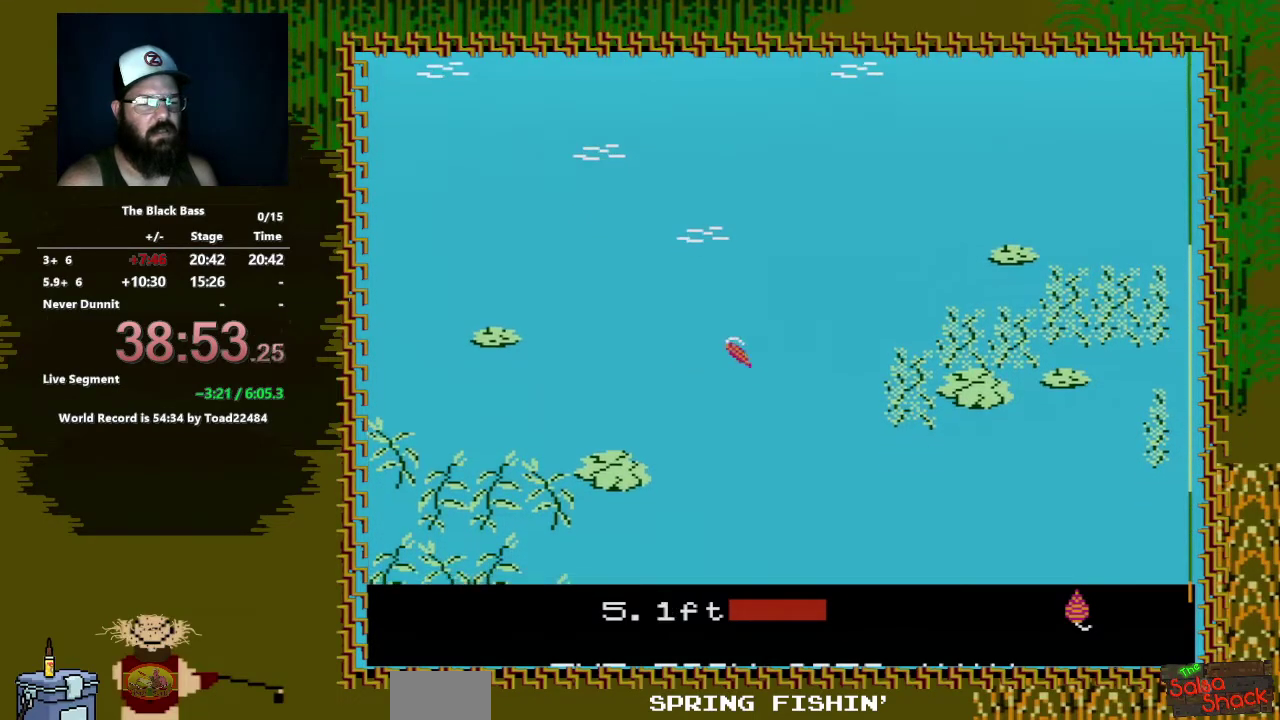
{"buttons": [], "events": [[400, "DPAD_UP", "up"]]}
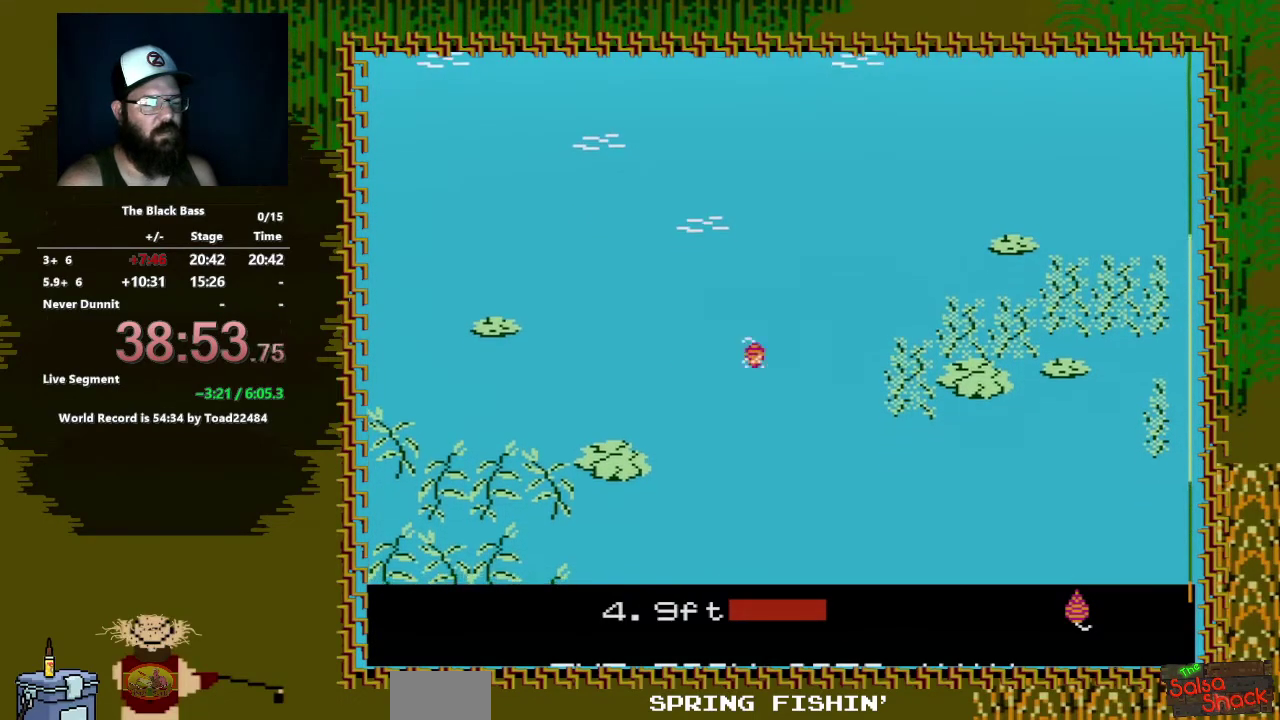
{"buttons": ["DPAD_LEFT"], "events": [[500, "DPAD_LEFT", "down"]]}
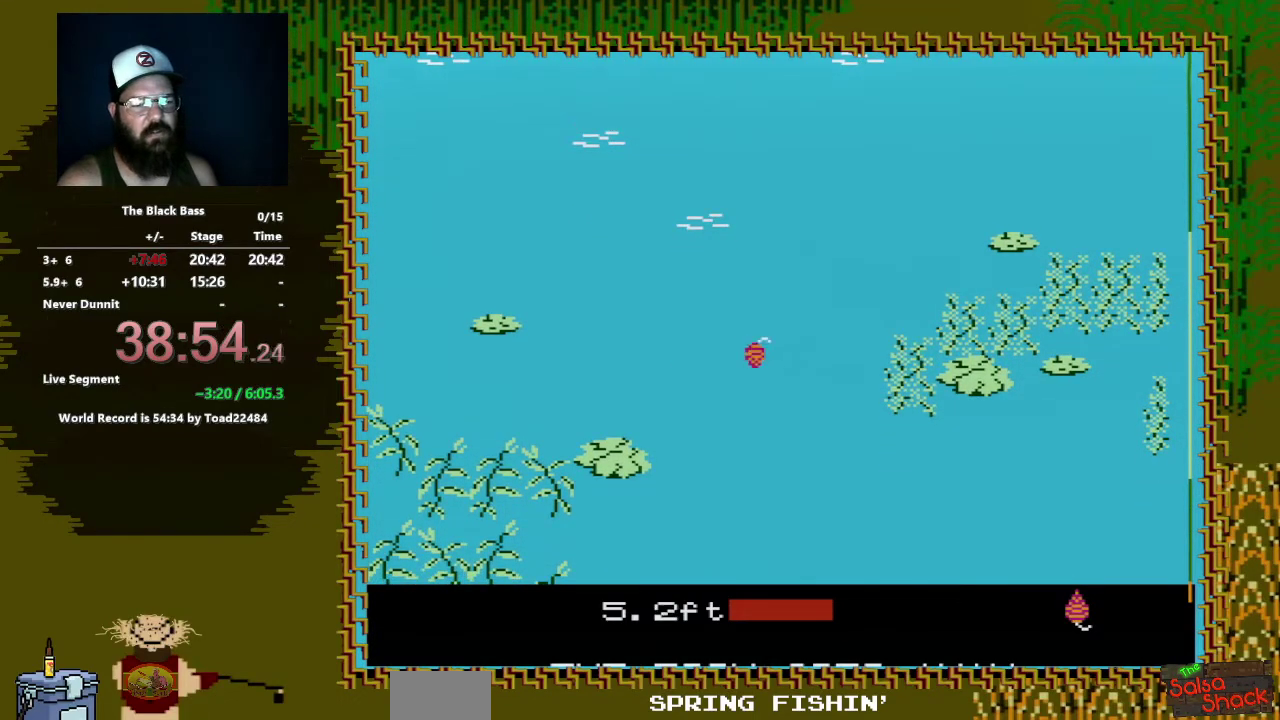
{"buttons": [], "events": [[400, "DPAD_LEFT", "up"]]}
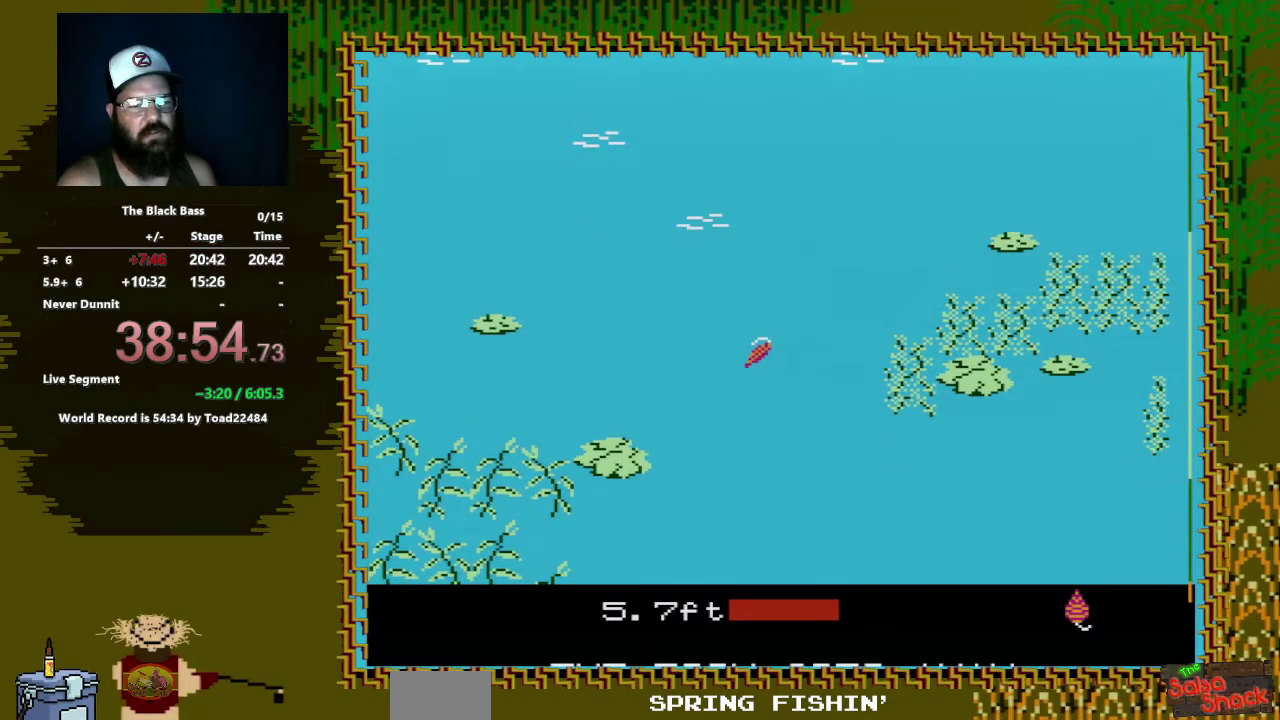
{"buttons": [], "events": [[17, "DPAD_LEFT", "down"], [400, "DPAD_LEFT", "up"]]}